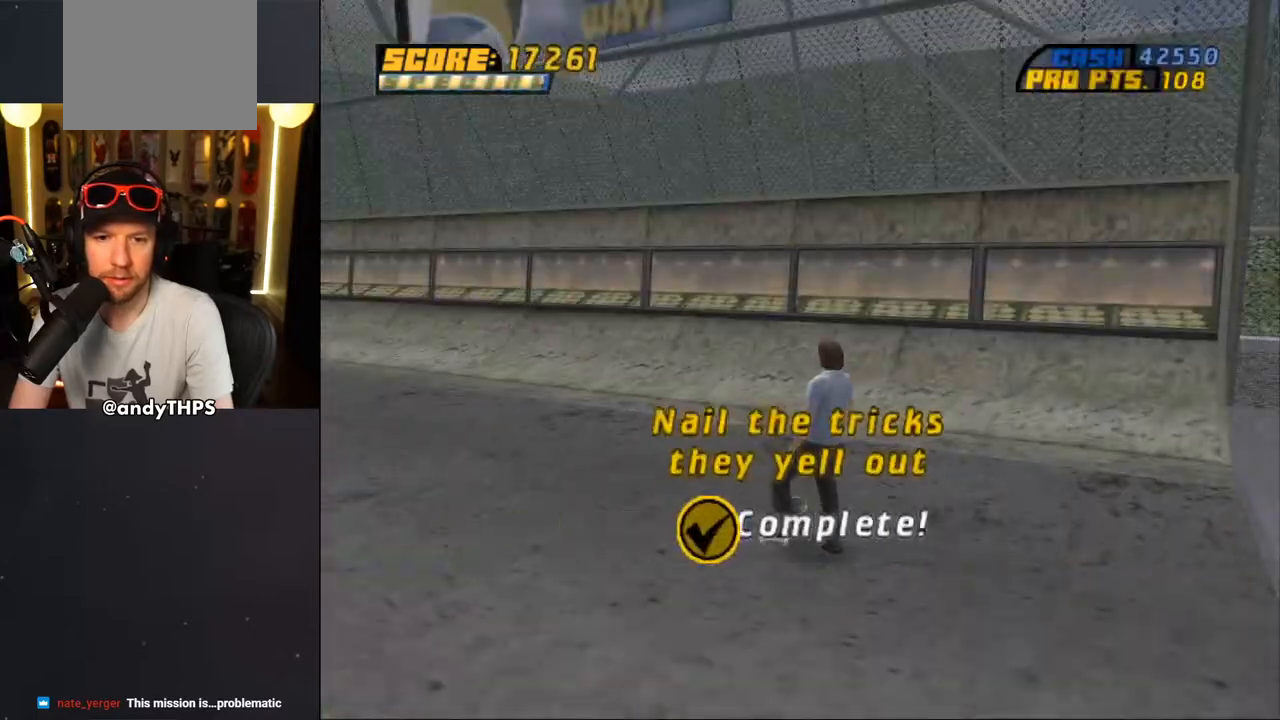
Gameplay with a controller (PlayStation layout); each line is a JSON object with the inputs held at the frame after it. "events" lists button and stick changes between this image and that frame as [ms after this image, input, new state], when the widget could be followed in between. Not read: L2 R2.
{"buttons": [], "left_stick": "center", "right_stick": "center", "events": [[233, "CROSS", "down"], [350, "CROSS", "up"], [400, "CROSS", "down"], [483, "CROSS", "up"]]}
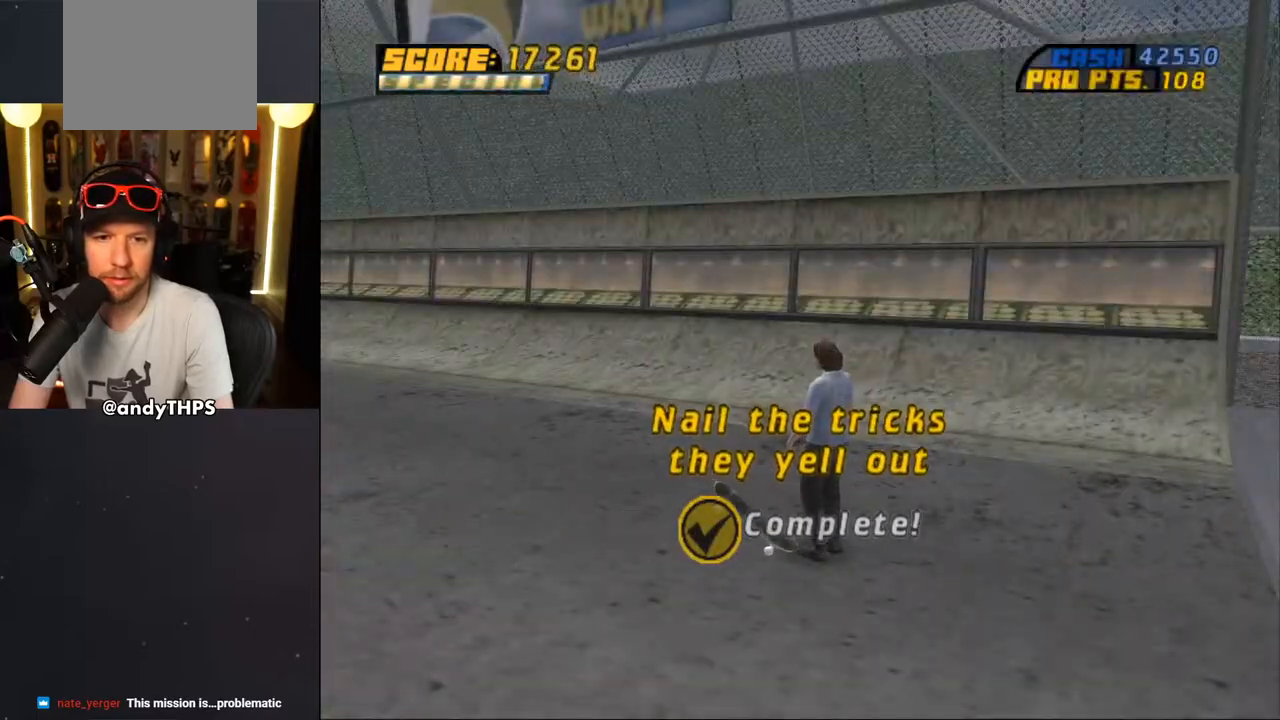
{"buttons": ["CROSS"], "left_stick": "center", "right_stick": "center", "events": [[50, "CROSS", "down"], [133, "CROSS", "up"], [217, "CROSS", "down"], [283, "CROSS", "up"], [350, "CROSS", "down"], [450, "CROSS", "up"], [500, "CROSS", "down"]]}
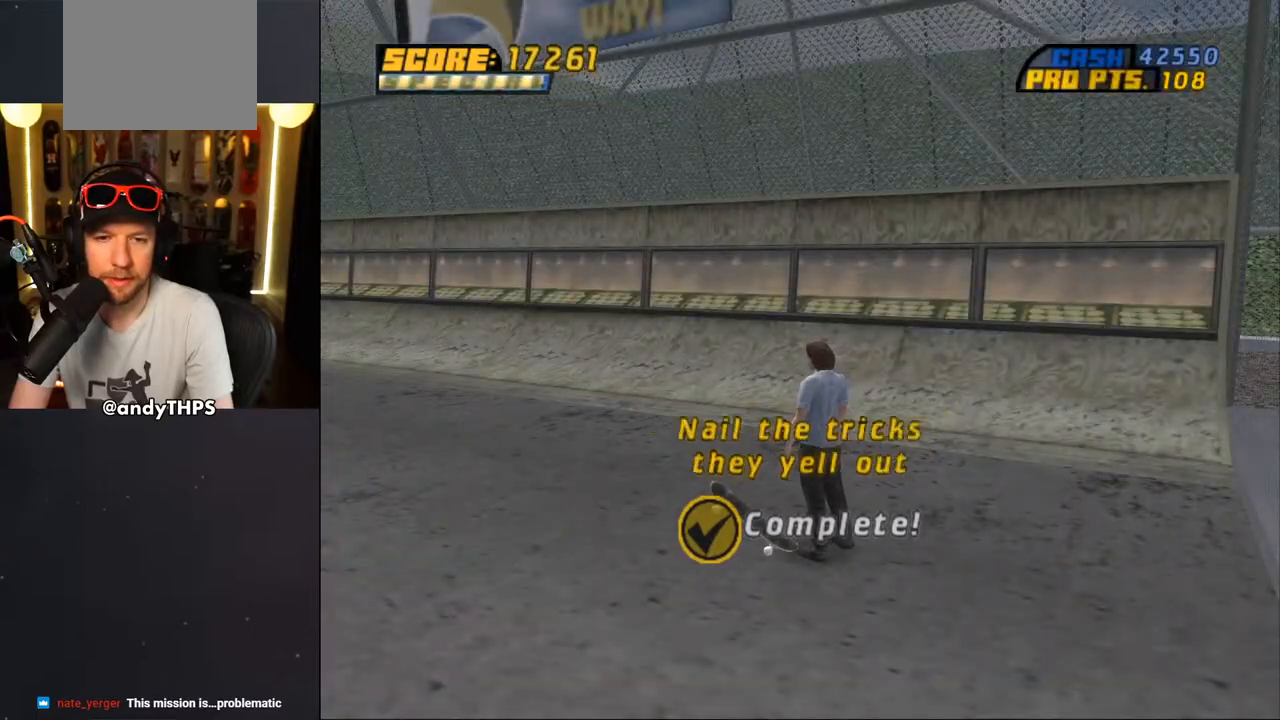
{"buttons": ["CROSS"], "left_stick": "center", "right_stick": "center", "events": [[83, "CROSS", "up"], [167, "CROSS", "down"], [250, "CROSS", "up"], [317, "CROSS", "down"], [417, "CROSS", "up"], [500, "CROSS", "down"]]}
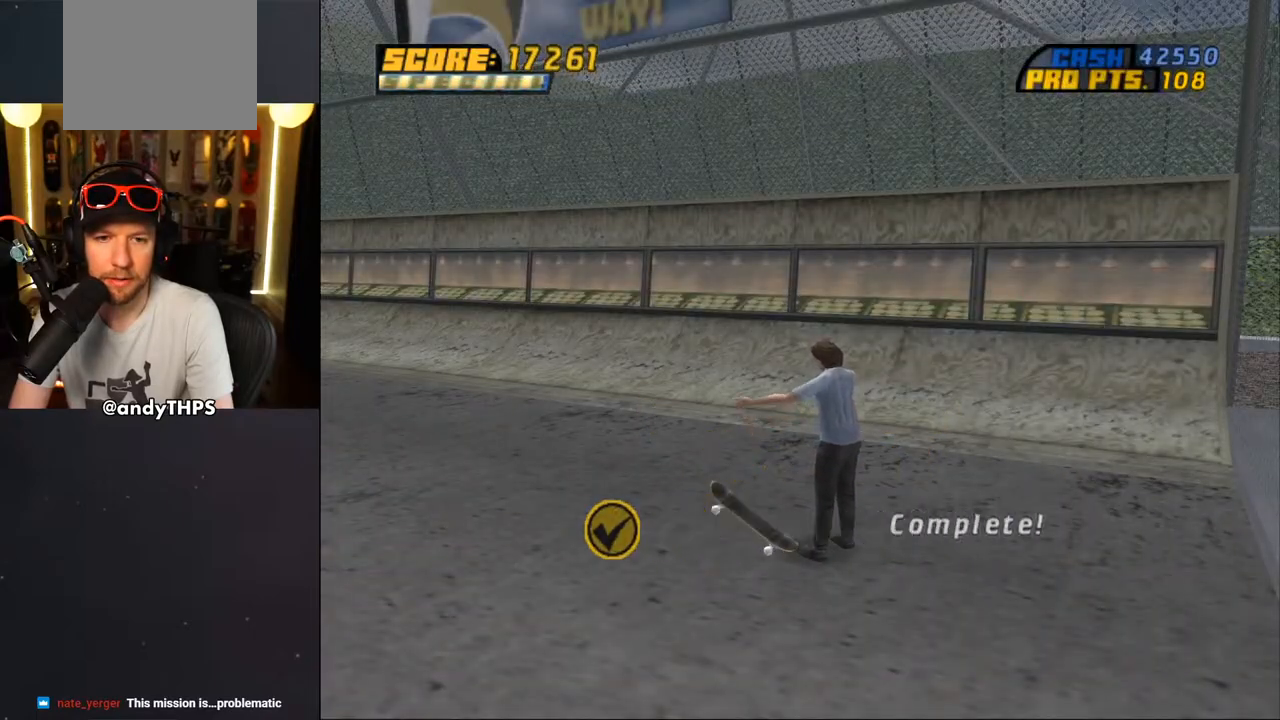
{"buttons": [], "left_stick": "center", "right_stick": "center", "events": [[83, "CROSS", "up"], [167, "CROSS", "down"], [267, "CROSS", "up"], [383, "CROSS", "down"], [483, "CROSS", "up"]]}
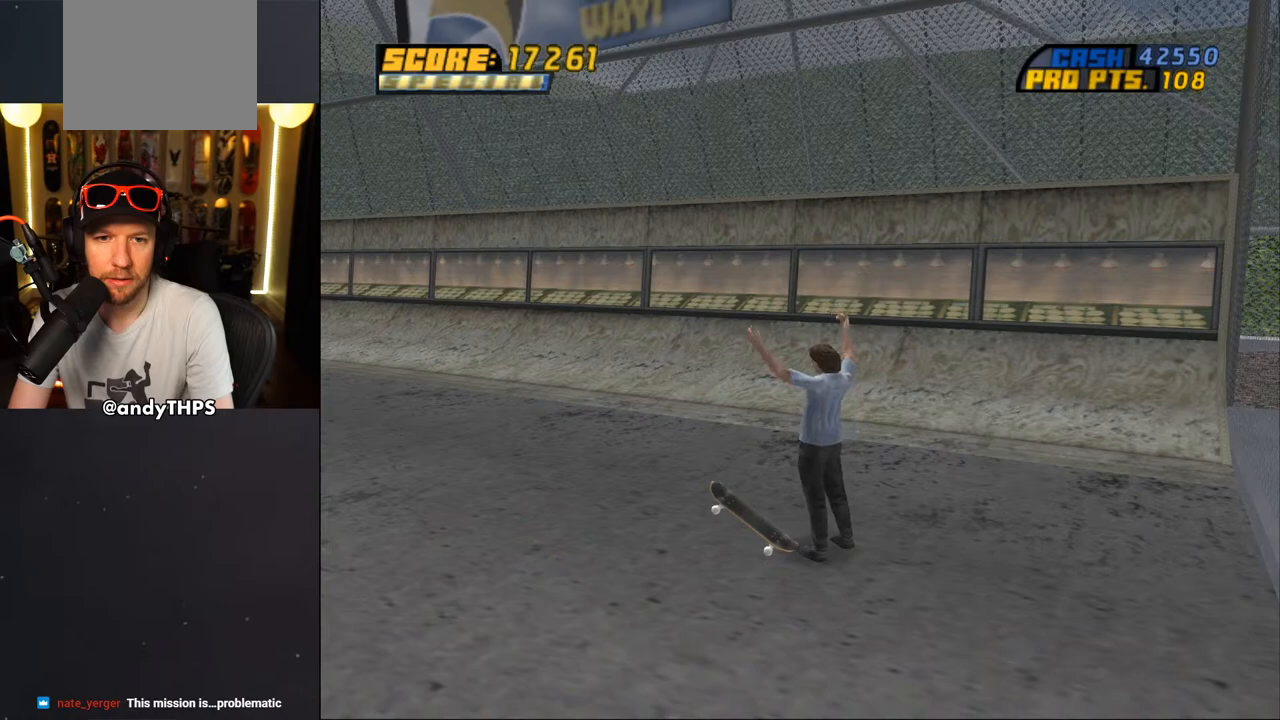
{"buttons": [], "left_stick": "center", "right_stick": "center", "events": [[100, "CROSS", "down"], [233, "CROSS", "up"], [367, "CROSS", "down"], [500, "CROSS", "up"]]}
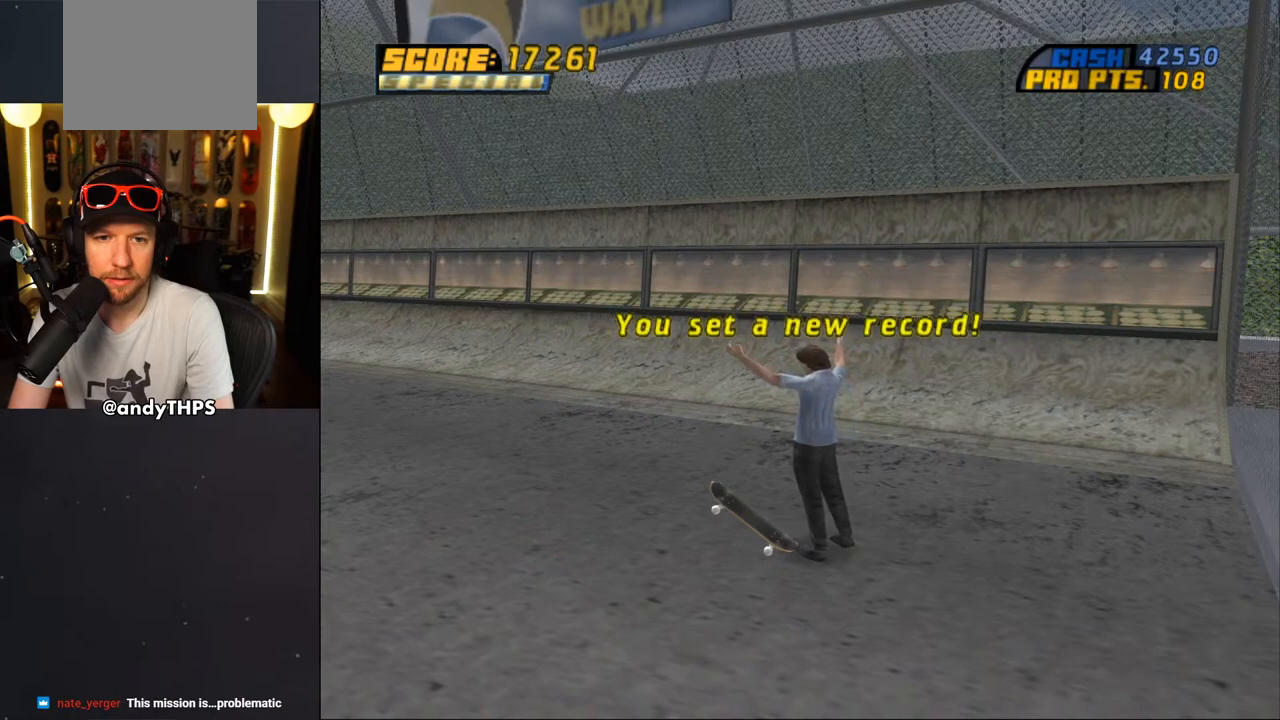
{"buttons": [], "left_stick": "center", "right_stick": "center", "events": [[250, "CROSS", "down"], [400, "CROSS", "up"]]}
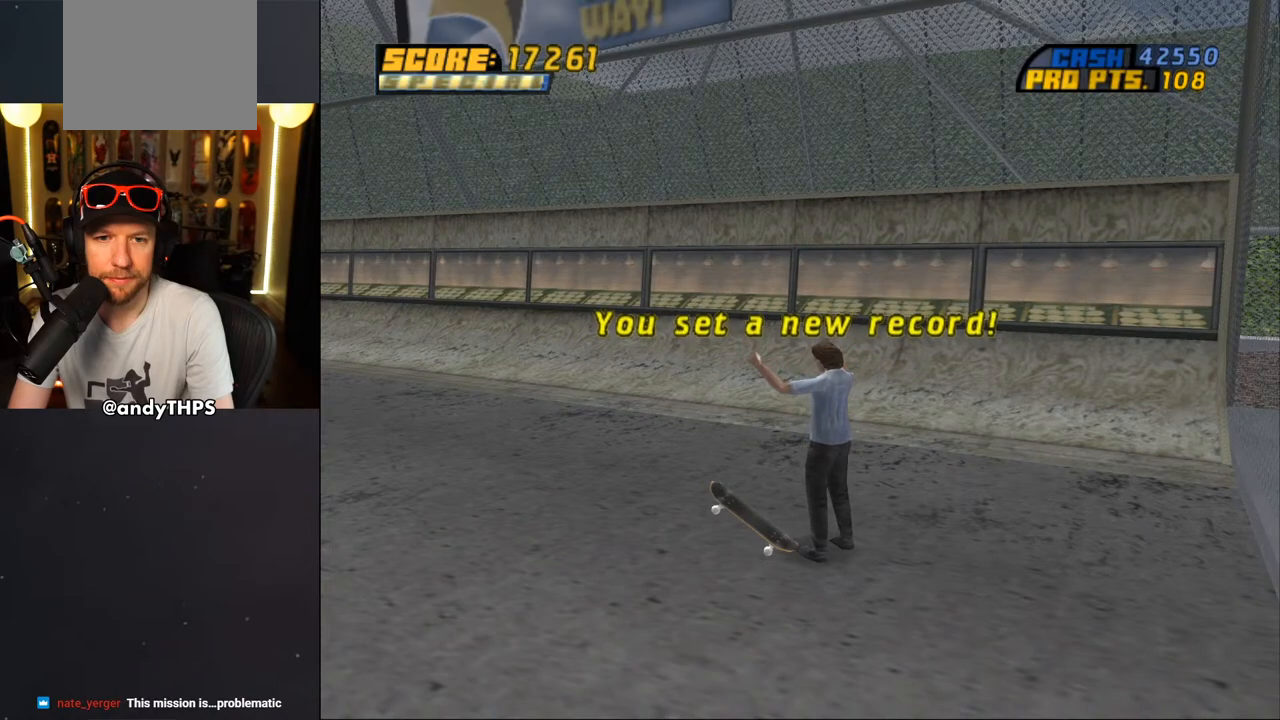
{"buttons": [], "left_stick": "center", "right_stick": "center", "events": []}
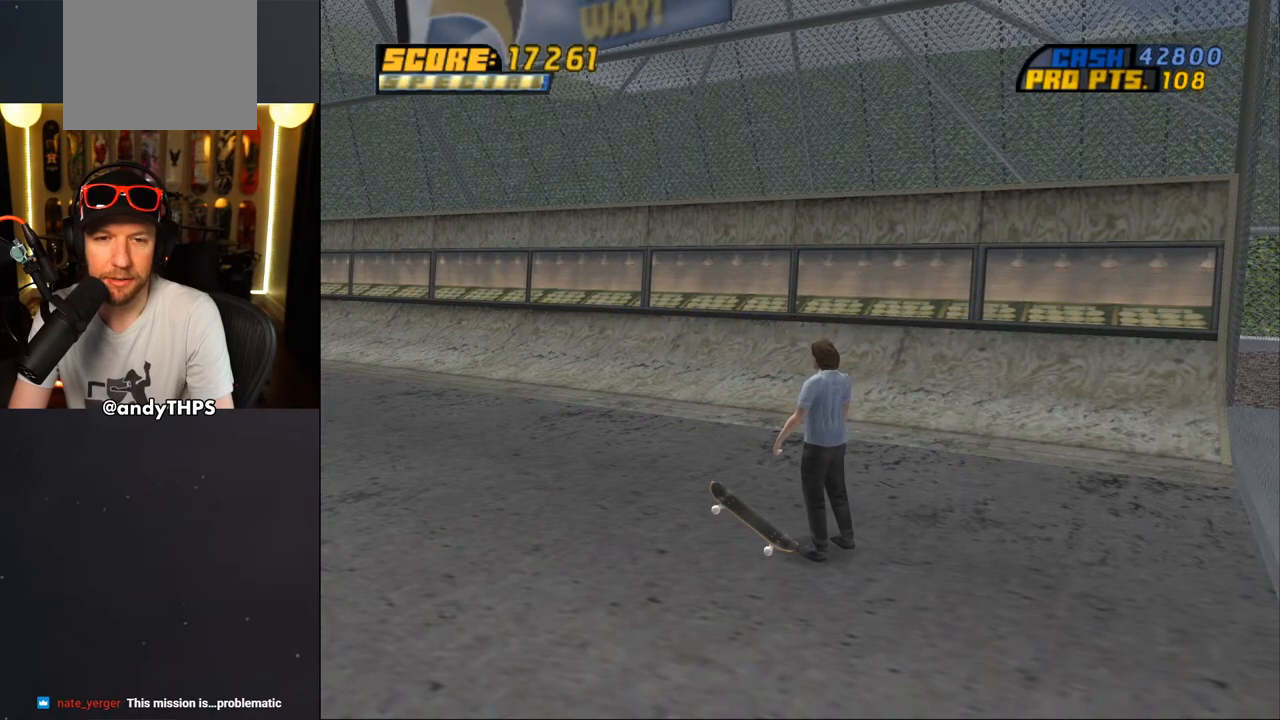
{"buttons": [], "left_stick": "center", "right_stick": "center", "events": [[200, "CROSS", "down"], [300, "CROSS", "up"]]}
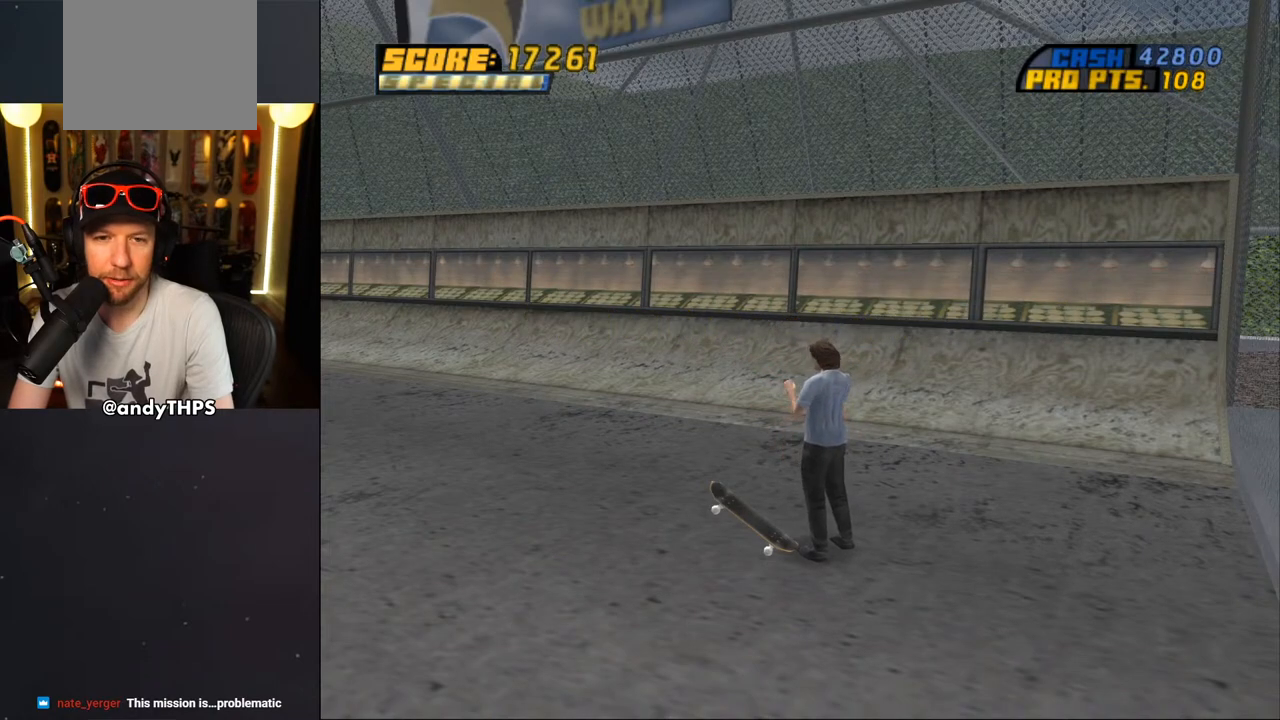
{"buttons": [], "left_stick": "center", "right_stick": "center", "events": []}
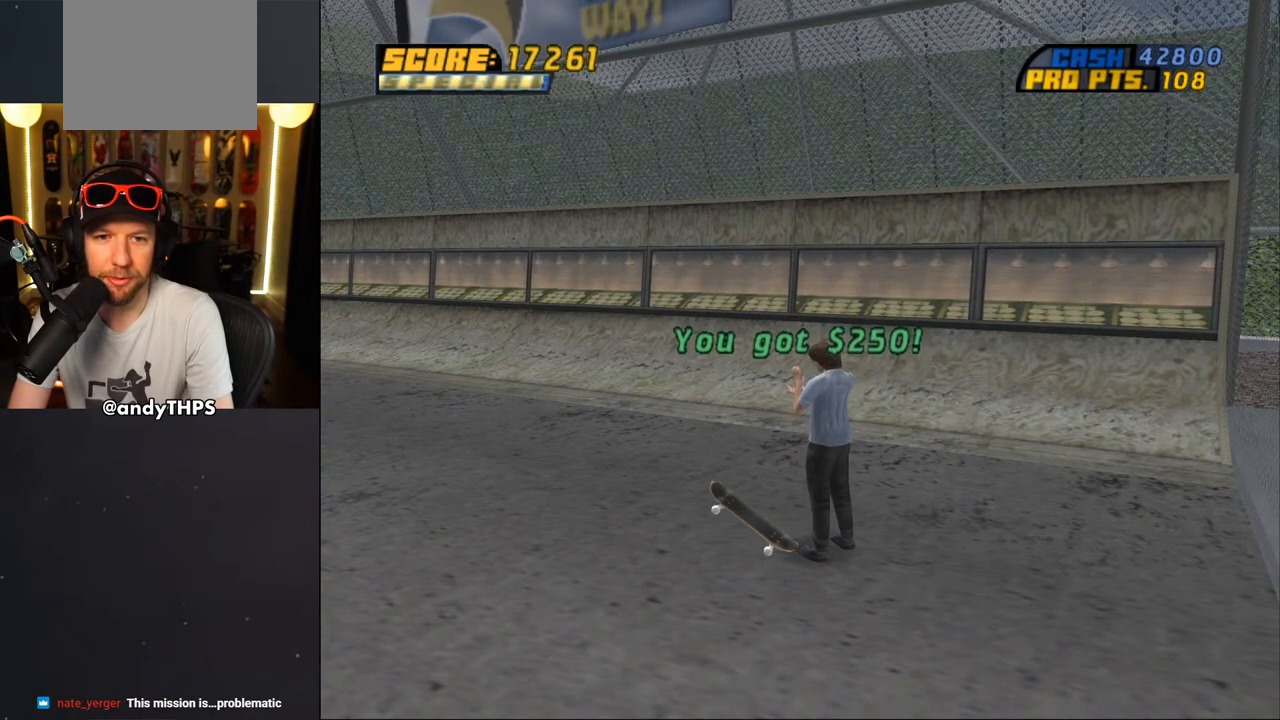
{"buttons": [], "left_stick": "center", "right_stick": "center", "events": [[267, "CROSS", "down"], [400, "CROSS", "up"]]}
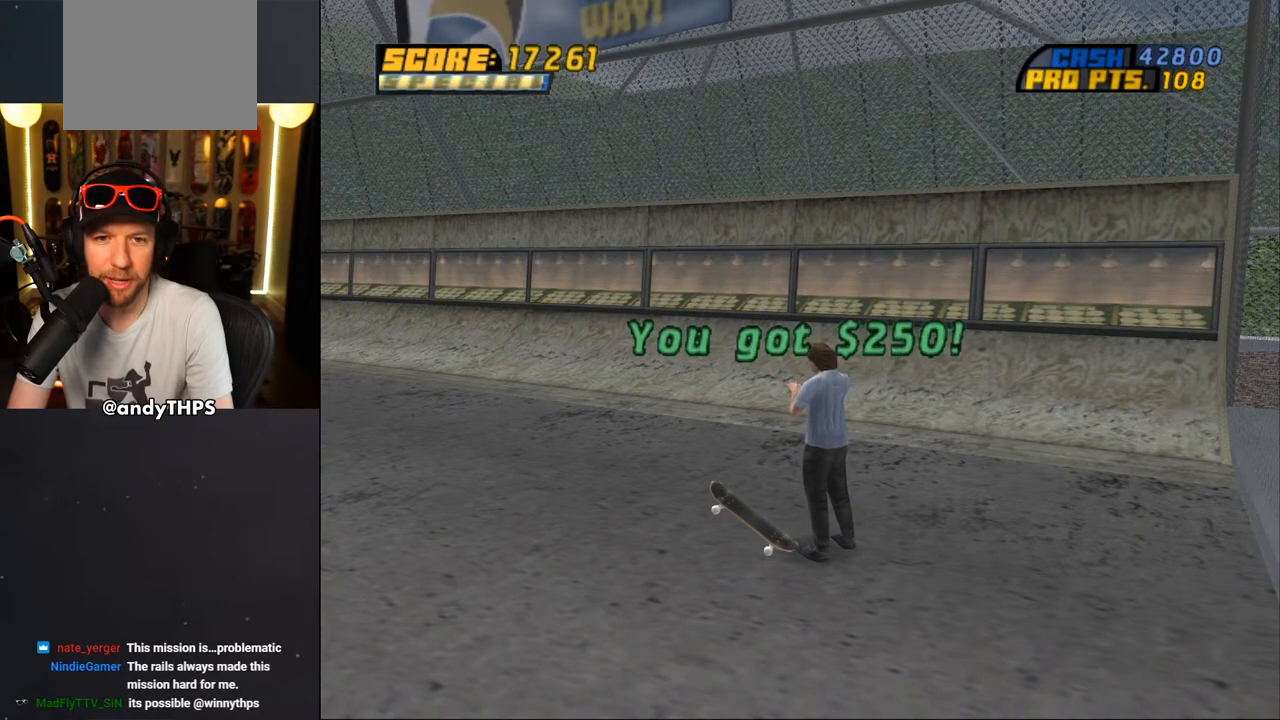
{"buttons": [], "left_stick": "center", "right_stick": "center", "events": []}
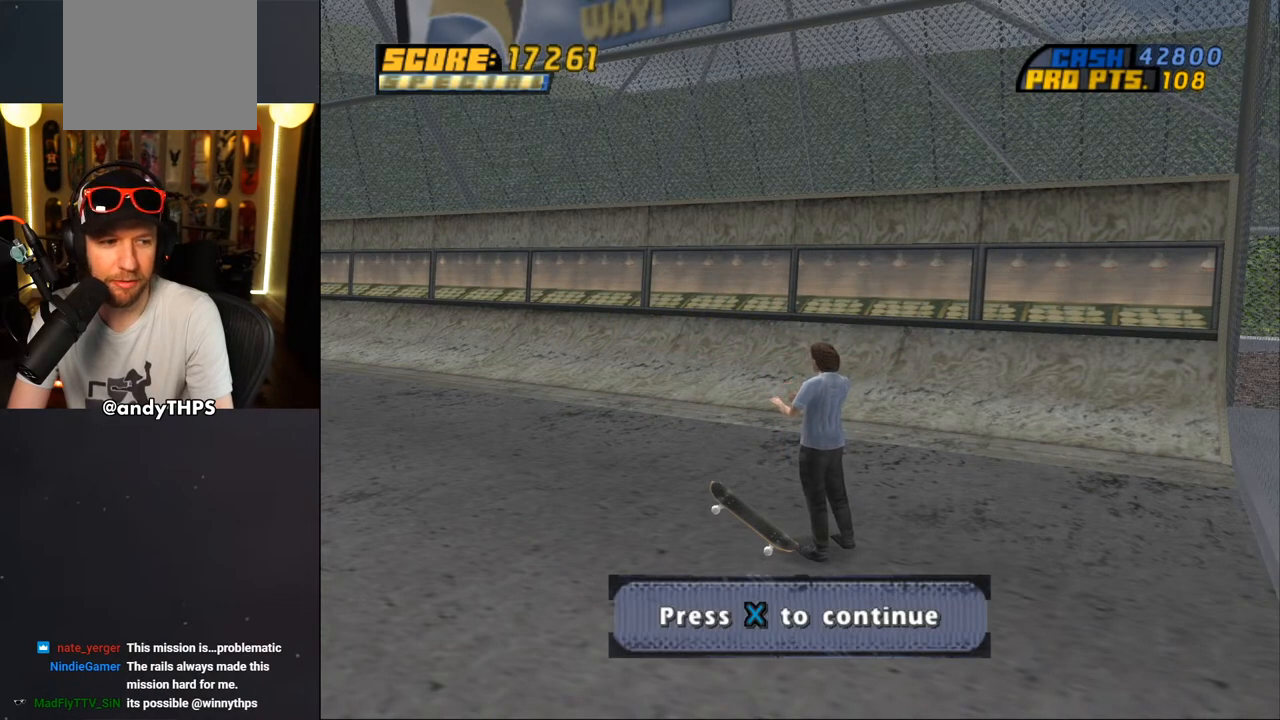
{"buttons": ["CROSS"], "left_stick": "center", "right_stick": "center", "events": [[483, "CROSS", "down"]]}
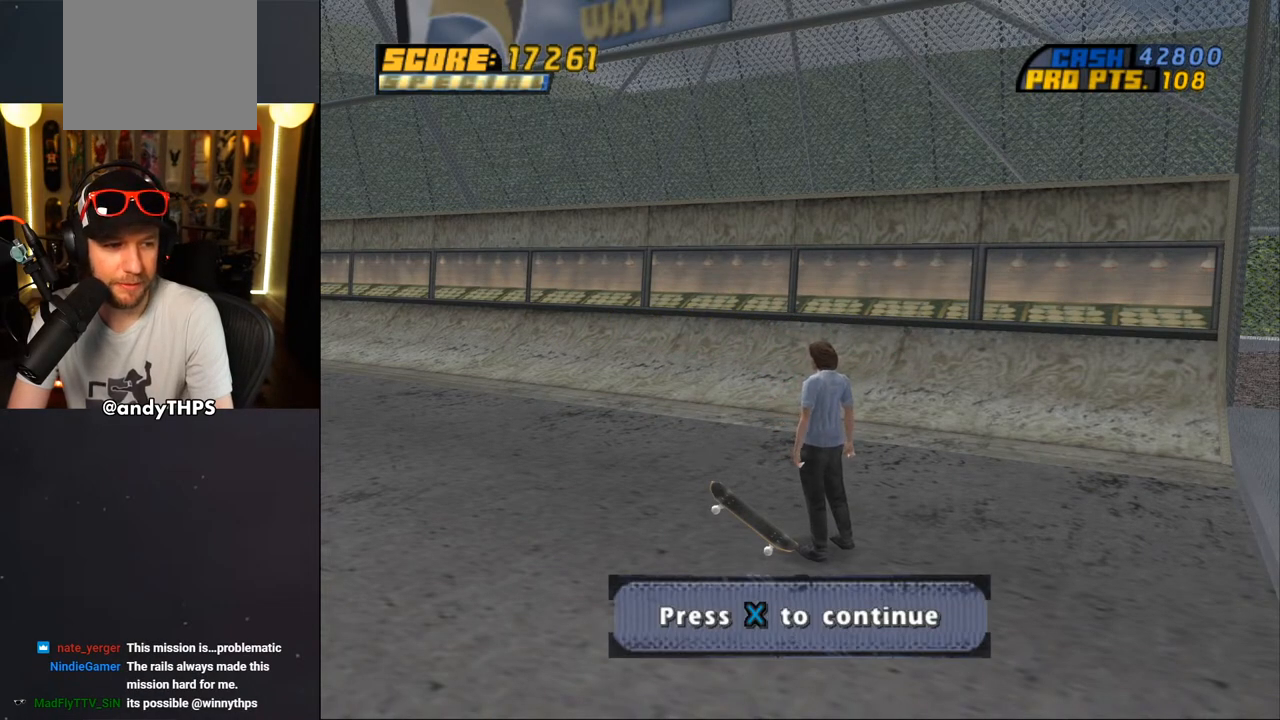
{"buttons": [], "left_stick": "center", "right_stick": "center", "events": [[150, "CROSS", "up"]]}
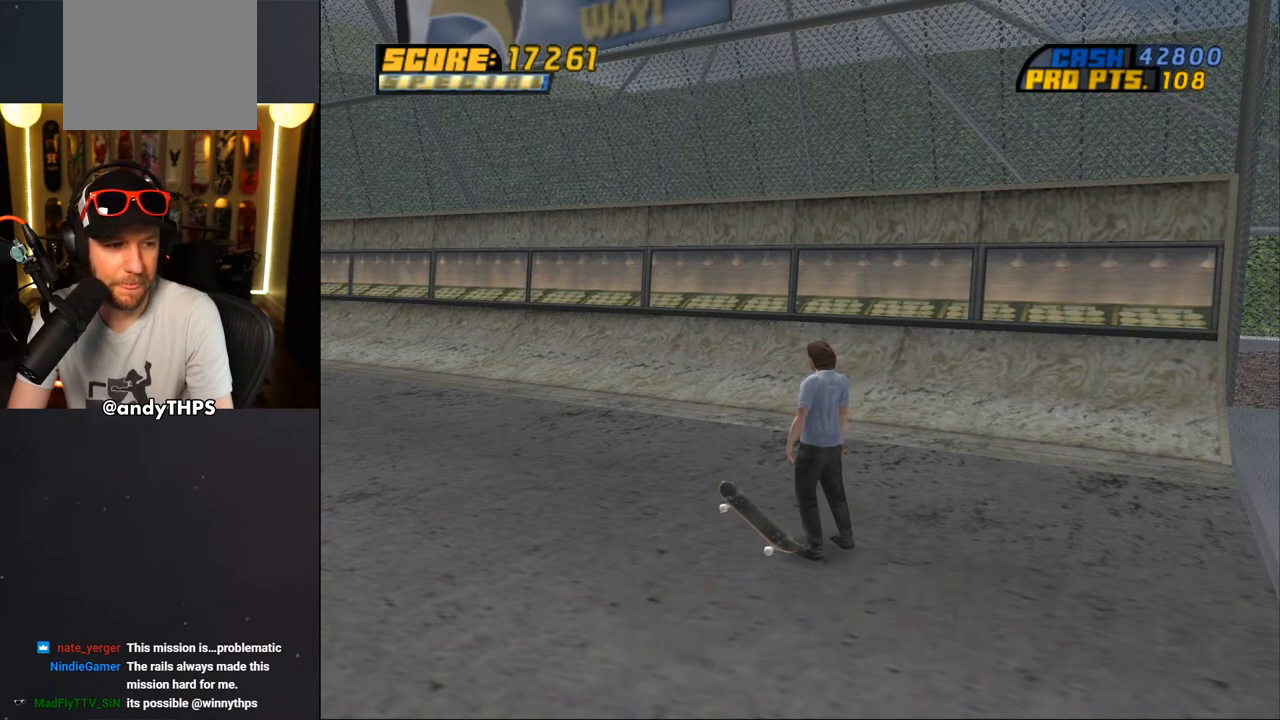
{"buttons": [], "left_stick": "center", "right_stick": "center", "events": []}
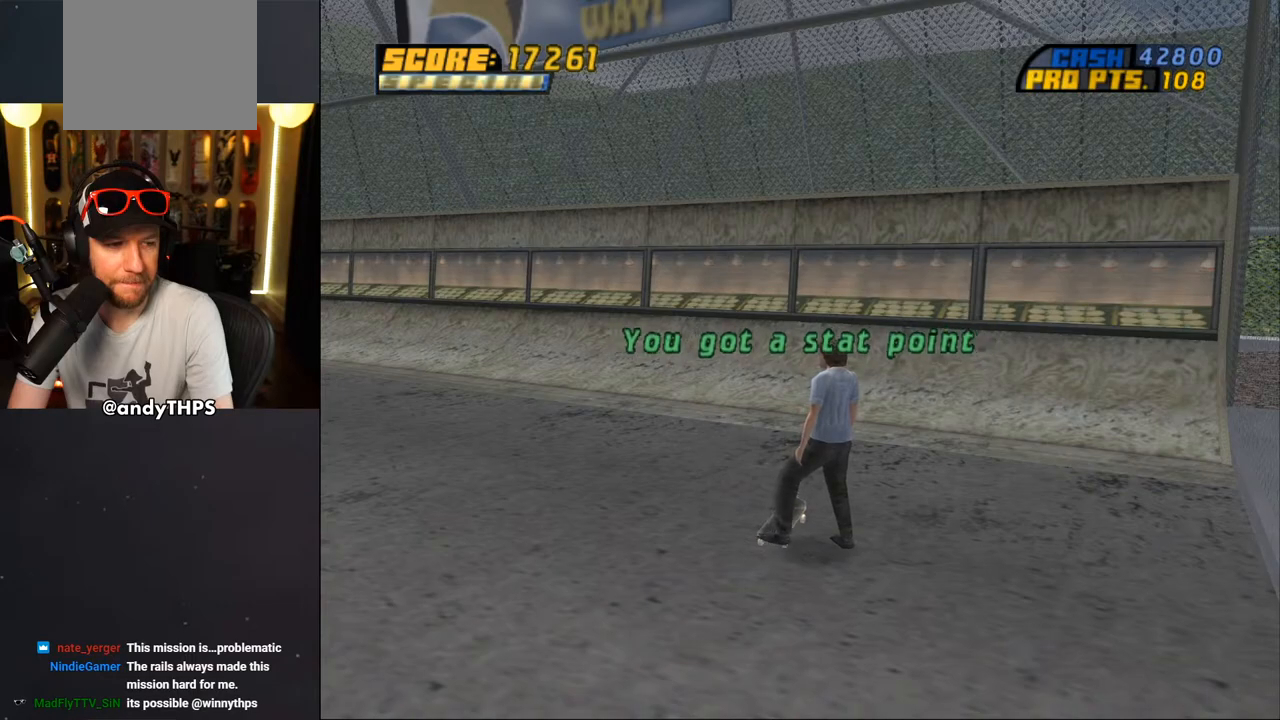
{"buttons": [], "left_stick": "center", "right_stick": "center", "events": []}
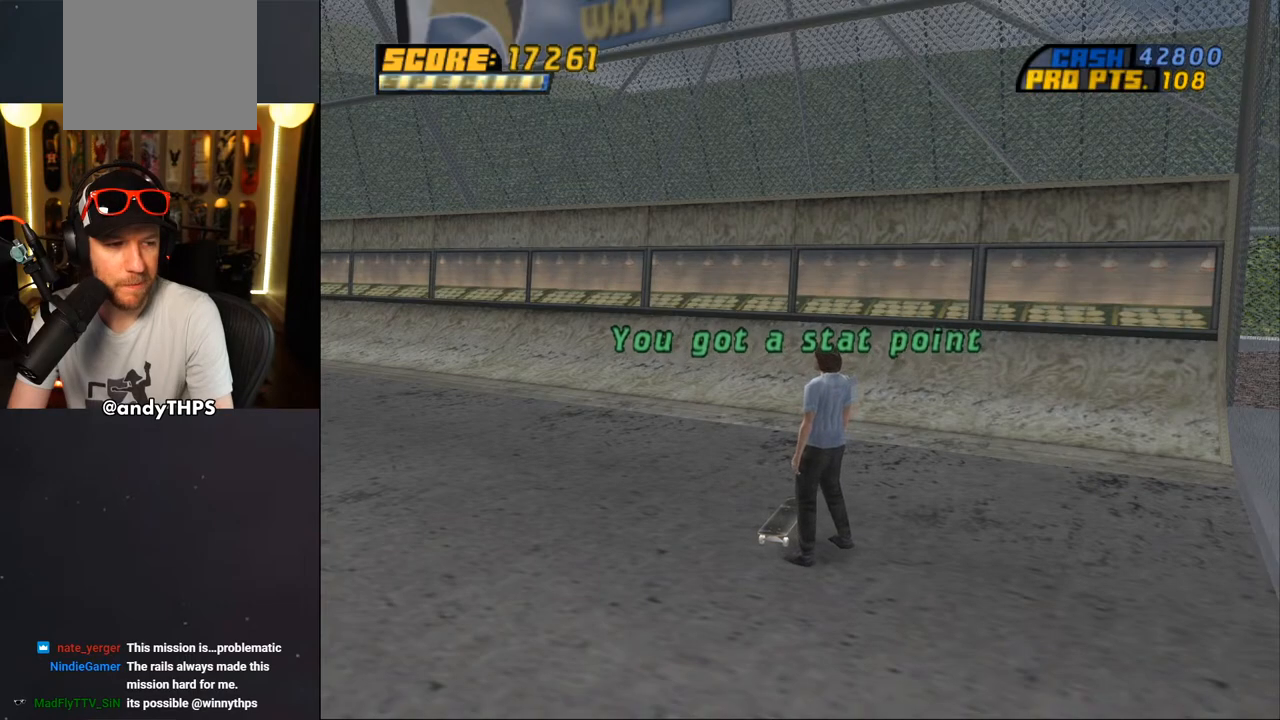
{"buttons": [], "left_stick": "center", "right_stick": "center", "events": []}
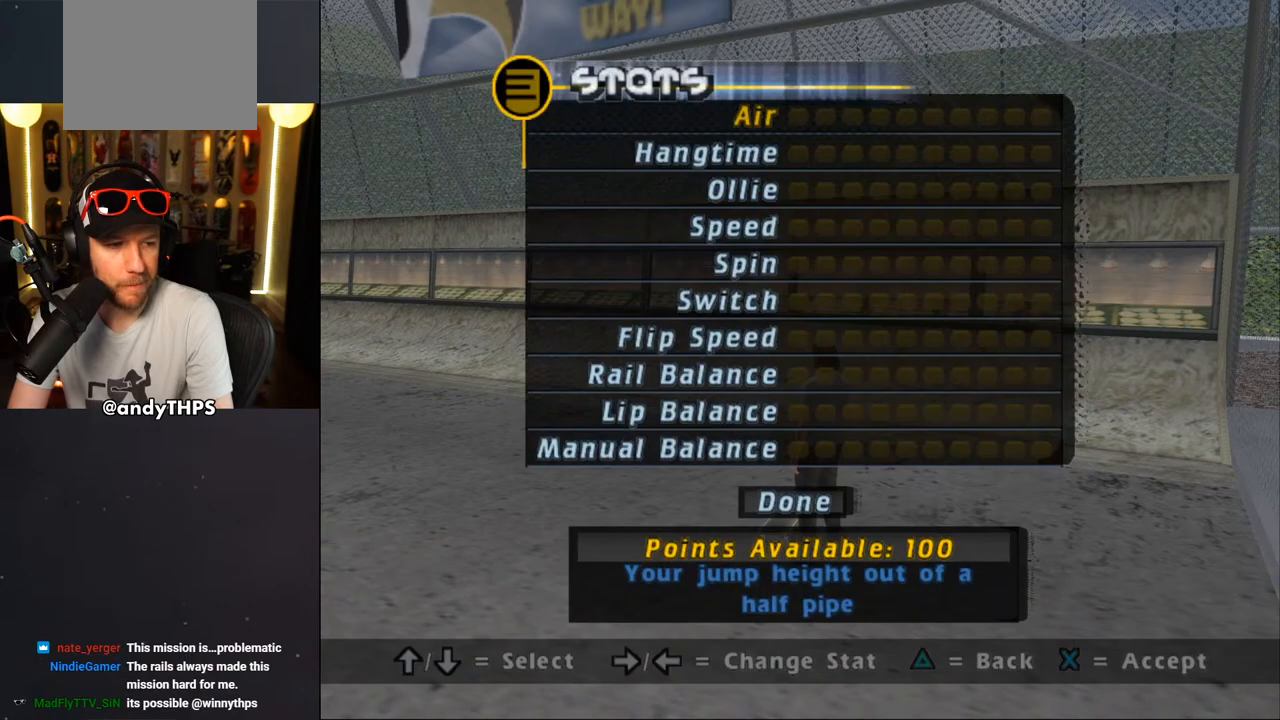
{"buttons": [], "left_stick": "center", "right_stick": "center", "events": []}
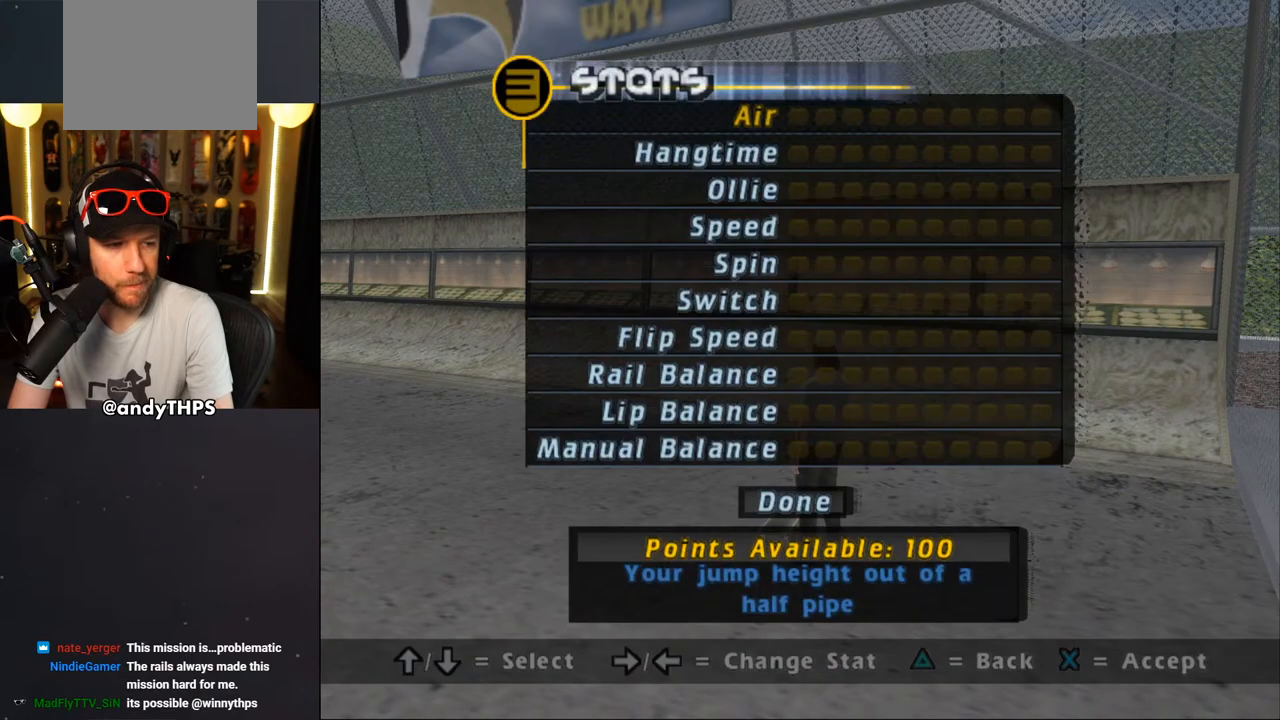
{"buttons": [], "left_stick": "center", "right_stick": "center", "events": [[317, "DPAD_UP", "down"], [417, "DPAD_UP", "up"]]}
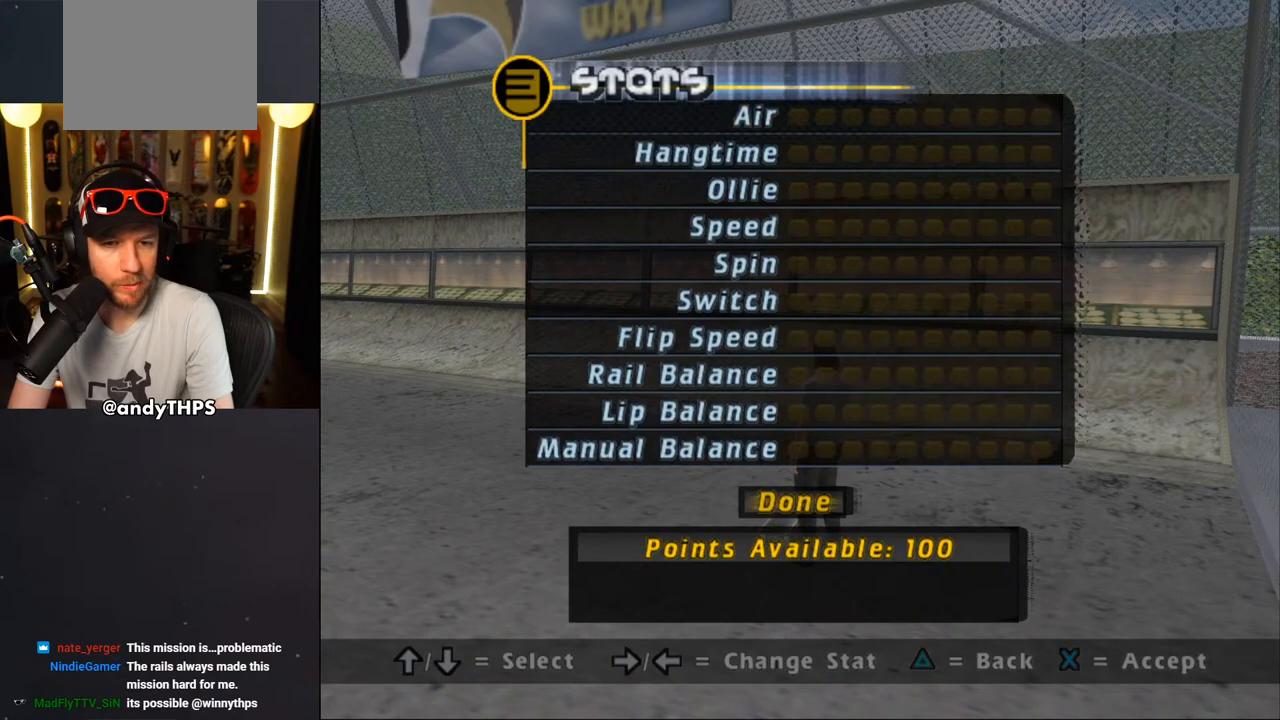
{"buttons": [], "left_stick": "center", "right_stick": "center", "events": [[83, "CROSS", "down"], [200, "CROSS", "up"]]}
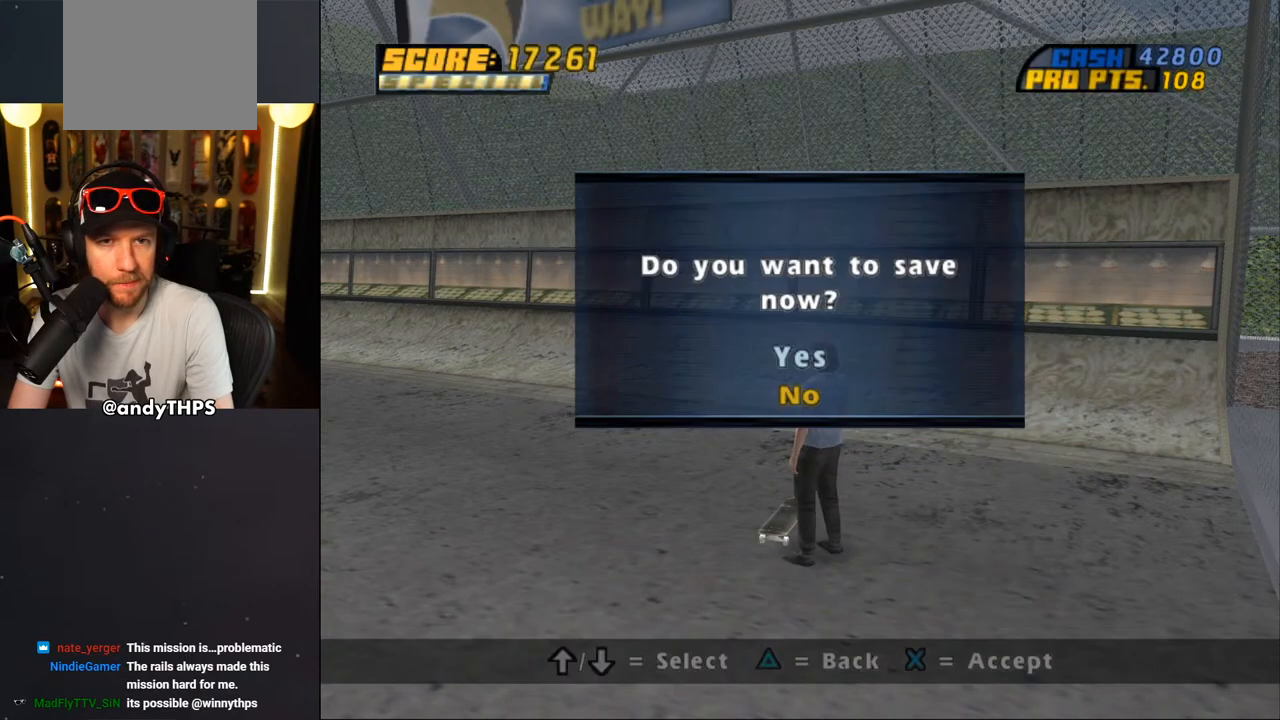
{"buttons": ["CROSS"], "left_stick": "center", "right_stick": "center", "events": [[467, "CROSS", "down"]]}
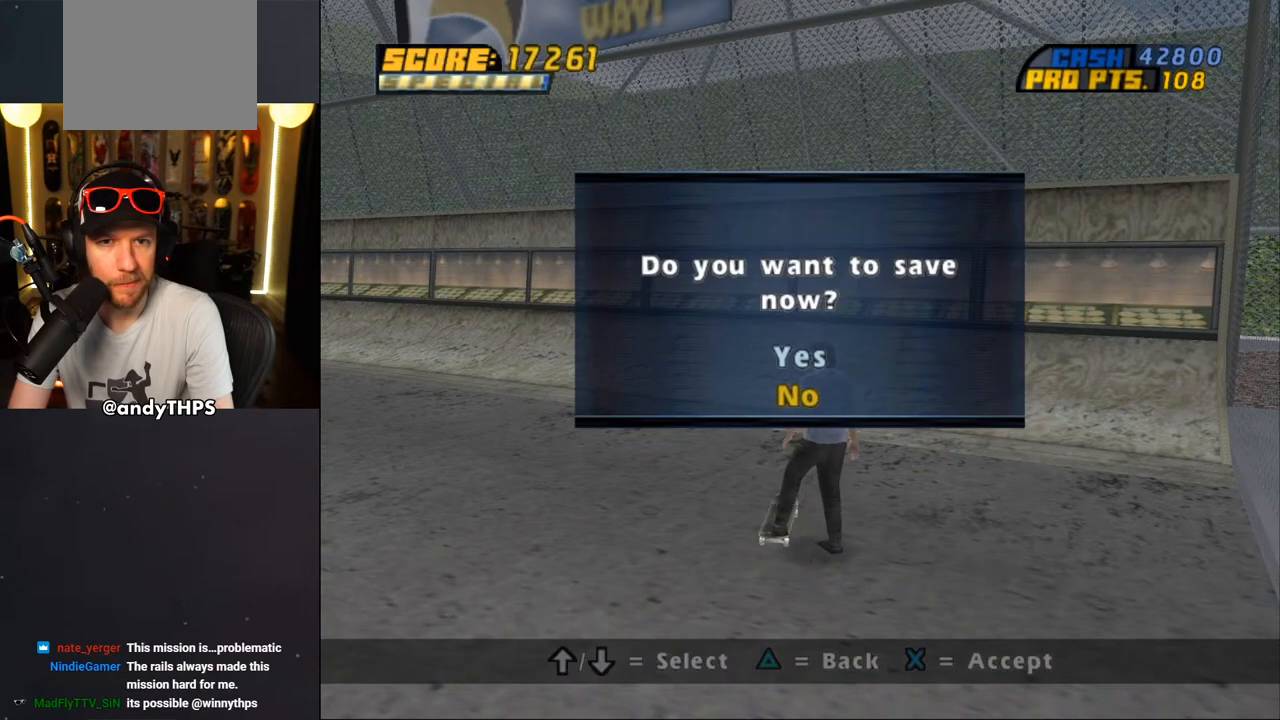
{"buttons": ["CROSS"], "left_stick": "center", "right_stick": "center", "events": [[100, "CROSS", "up"], [400, "CROSS", "down"]]}
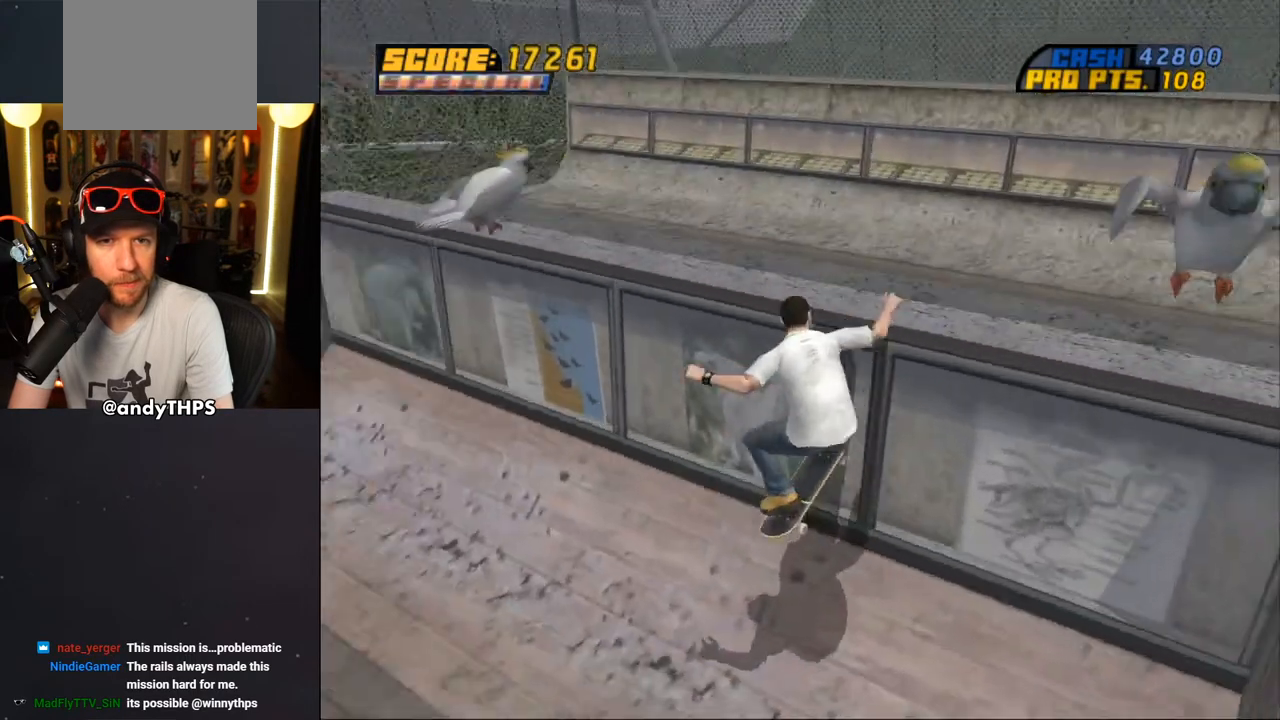
{"buttons": ["CROSS"], "left_stick": "center", "right_stick": "center", "events": []}
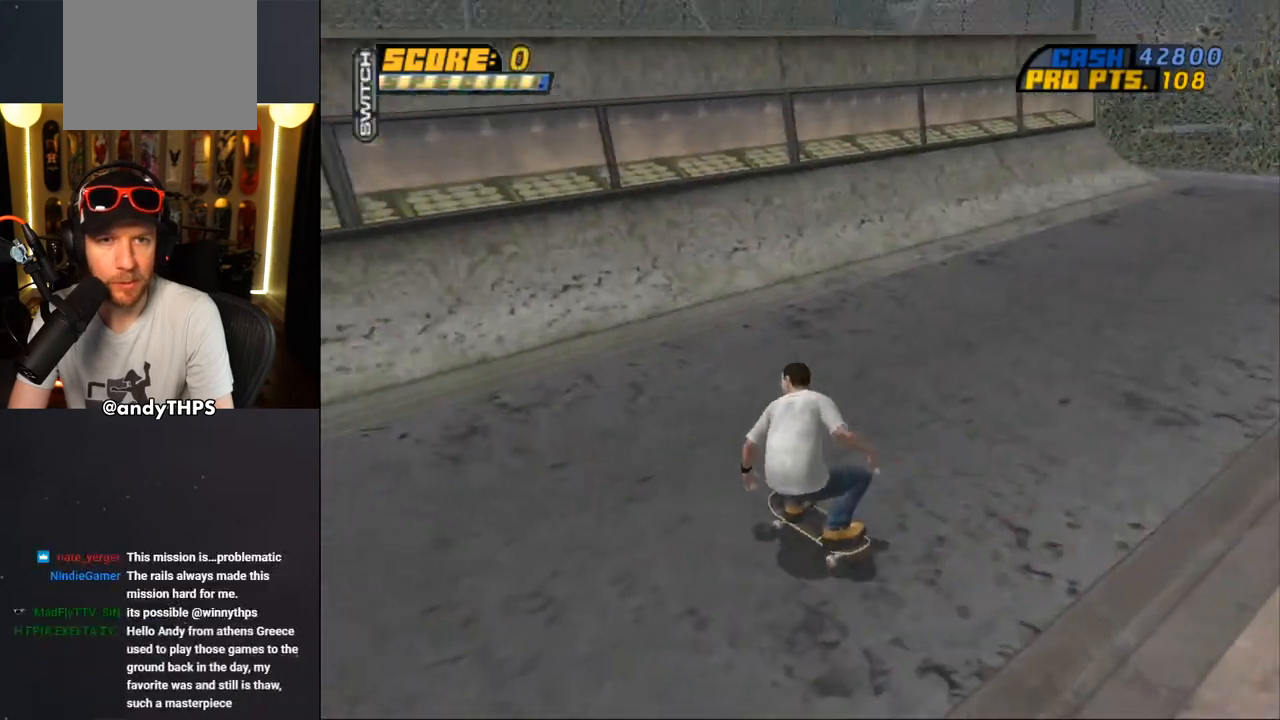
{"buttons": ["CROSS", "DPAD_DOWN", "DPAD_RIGHT"], "left_stick": "center", "right_stick": "center", "events": [[33, "DPAD_RIGHT", "down"], [67, "DPAD_DOWN", "down"]]}
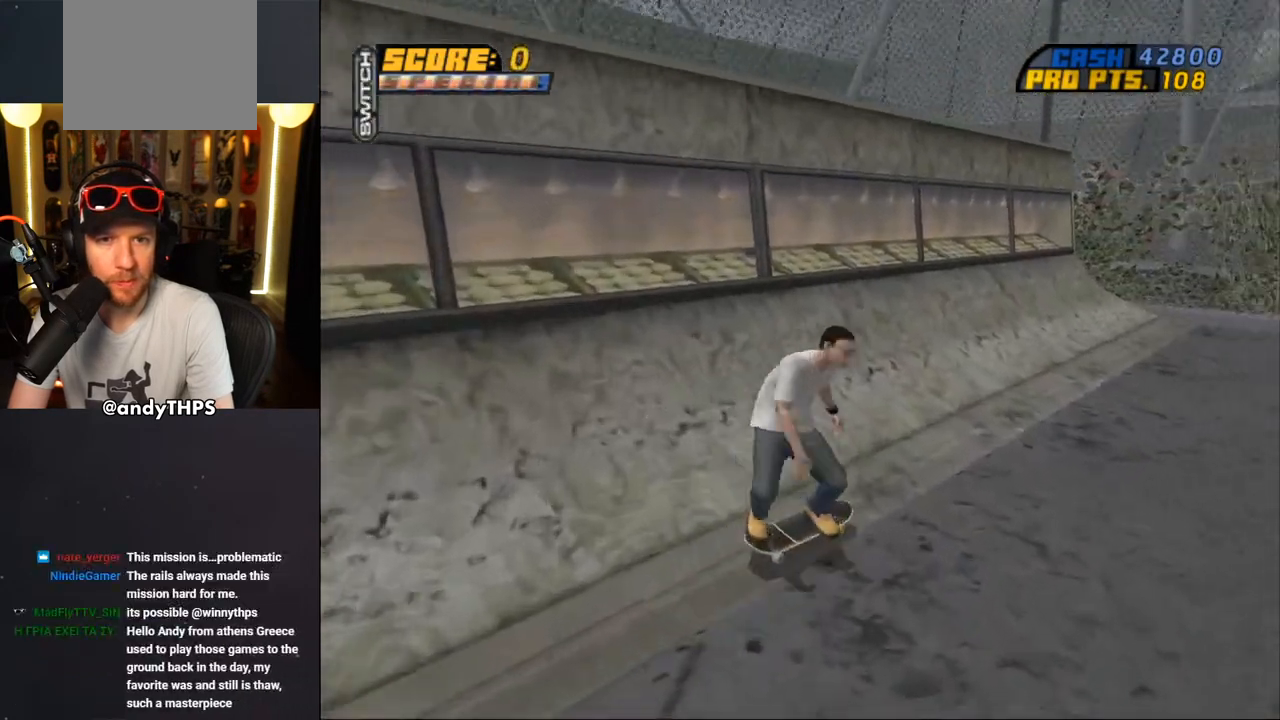
{"buttons": ["CROSS"], "left_stick": "center", "right_stick": "center", "events": [[167, "DPAD_DOWN", "up"], [283, "DPAD_RIGHT", "up"]]}
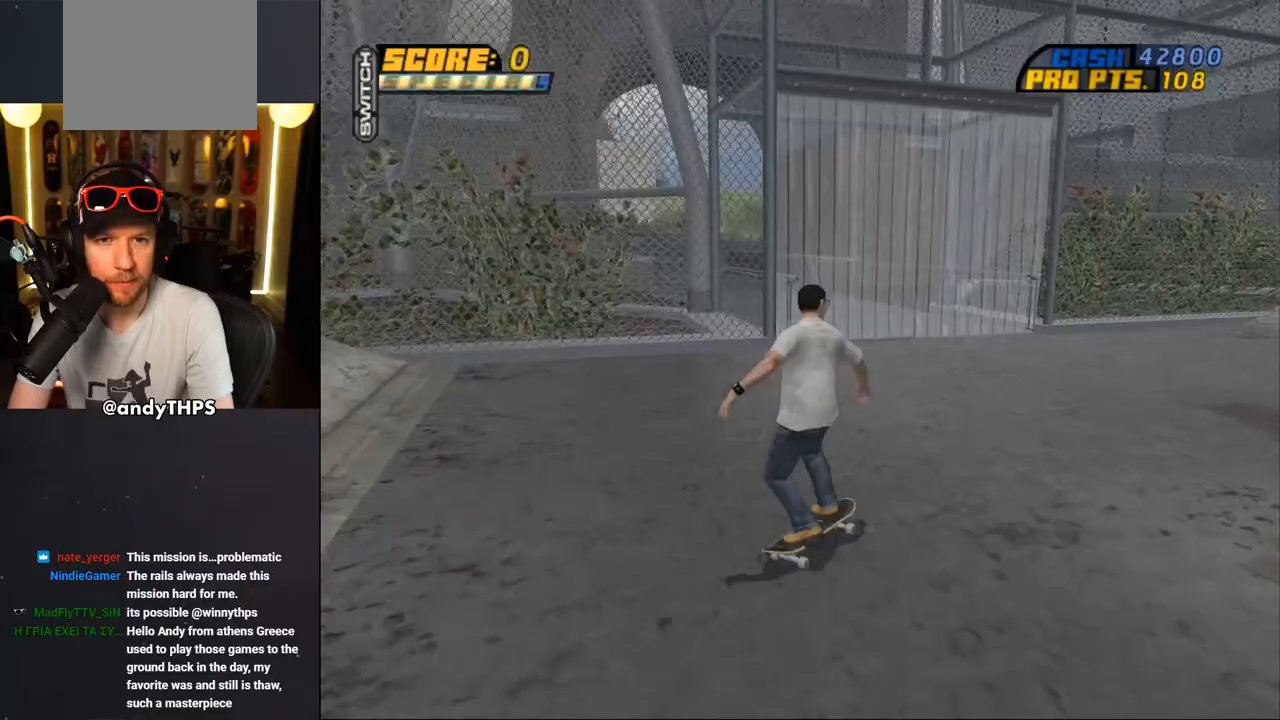
{"buttons": ["CROSS"], "left_stick": "center", "right_stick": "center", "events": [[217, "DPAD_RIGHT", "down"], [250, "DPAD_DOWN", "down"], [417, "DPAD_DOWN", "up"], [467, "DPAD_RIGHT", "up"]]}
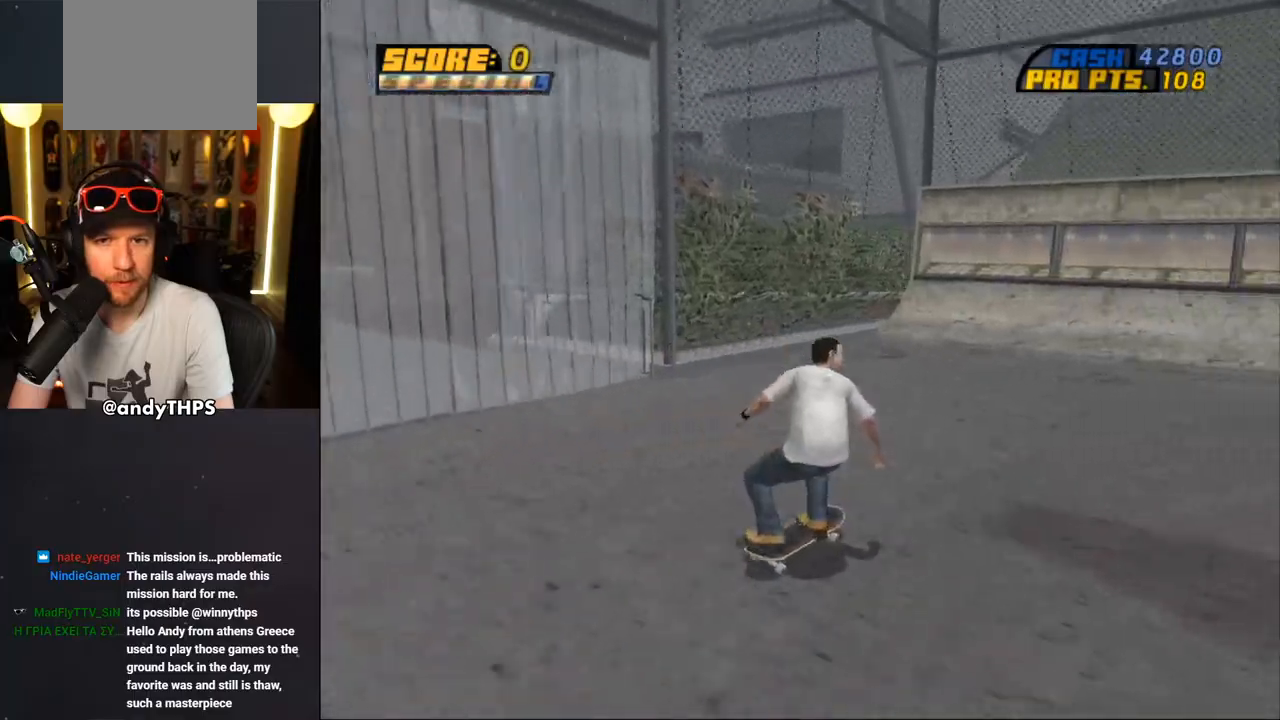
{"buttons": ["CROSS", "DPAD_RIGHT"], "left_stick": "center", "right_stick": "center", "events": [[333, "DPAD_UP", "down"], [367, "DPAD_UP", "up"], [417, "DPAD_RIGHT", "down"]]}
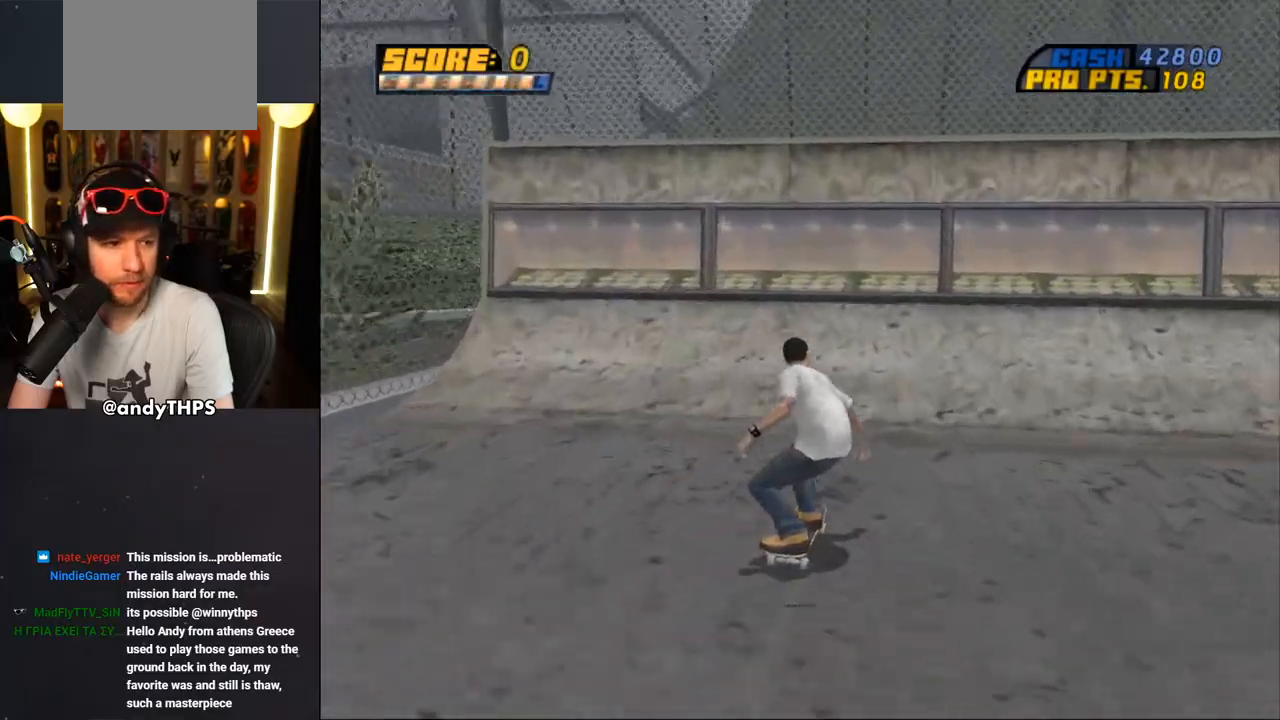
{"buttons": ["DPAD_UP"], "left_stick": "center", "right_stick": "center", "events": [[17, "DPAD_RIGHT", "up"], [83, "DPAD_UP", "down"], [133, "DPAD_UP", "up"], [233, "DPAD_UP", "down"], [300, "DPAD_UP", "up"], [367, "DPAD_UP", "down"], [417, "DPAD_UP", "up"], [467, "CROSS", "up"], [500, "DPAD_UP", "down"]]}
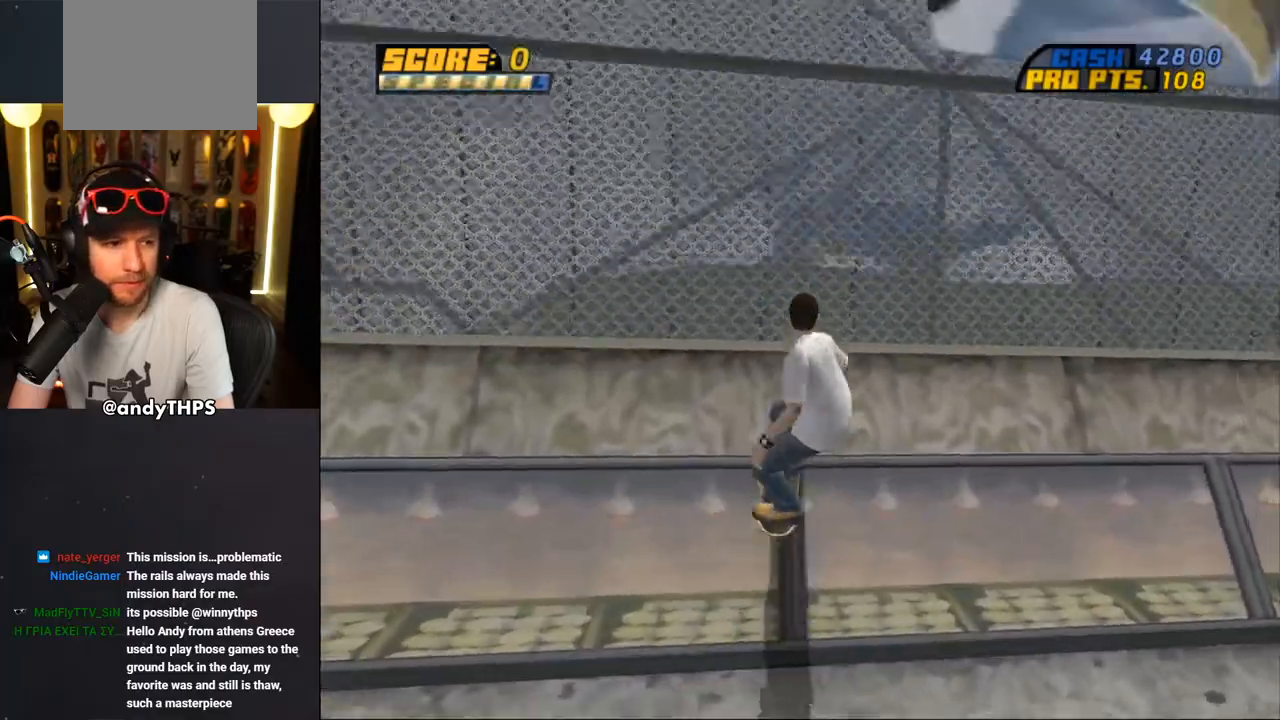
{"buttons": ["TRIANGLE", "R1"], "left_stick": "center", "right_stick": "center", "events": [[67, "DPAD_UP", "up"], [100, "DPAD_UP", "down"], [183, "R1", "down"], [183, "TRIANGLE", "down"], [217, "DPAD_UP", "up"], [233, "DPAD_UP", "down"], [467, "DPAD_UP", "up"]]}